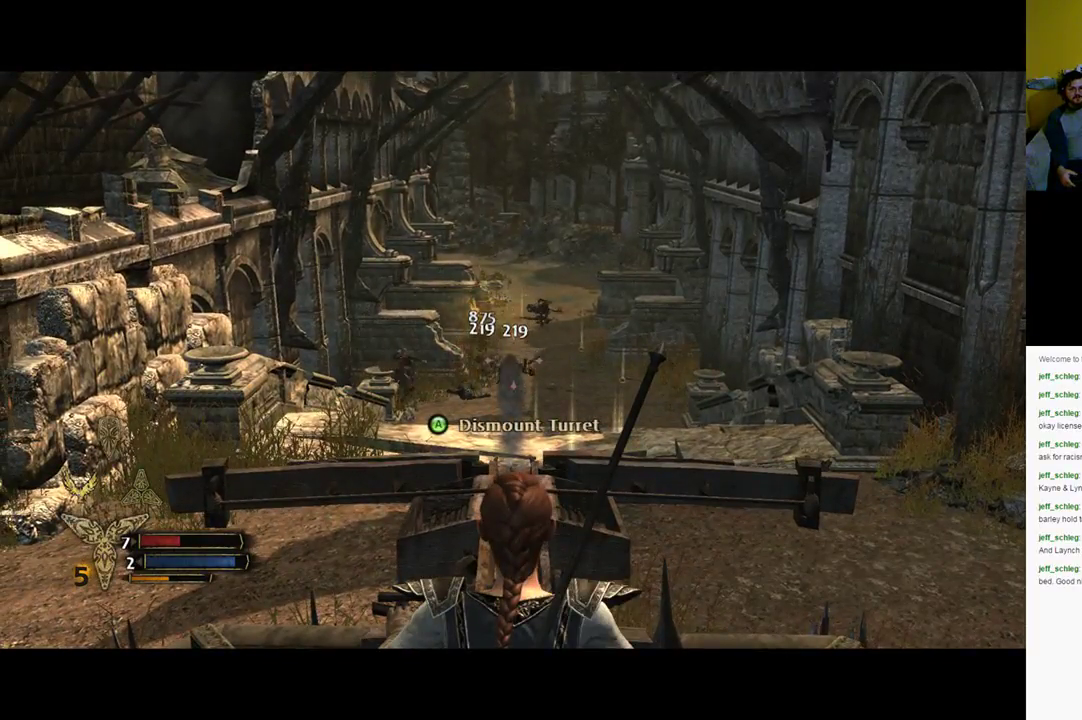
Gameplay with a controller (Xbox layout); each line is a JSON object with the inputs held at the frame after it. "events" lists button and stick changes between this image and that frame as [ms after this image, input, new state], when the widget could be followed in between.
{"buttons": [], "left_stick": "center", "right_stick": "up", "events": [[417, "right_stick", "up"]]}
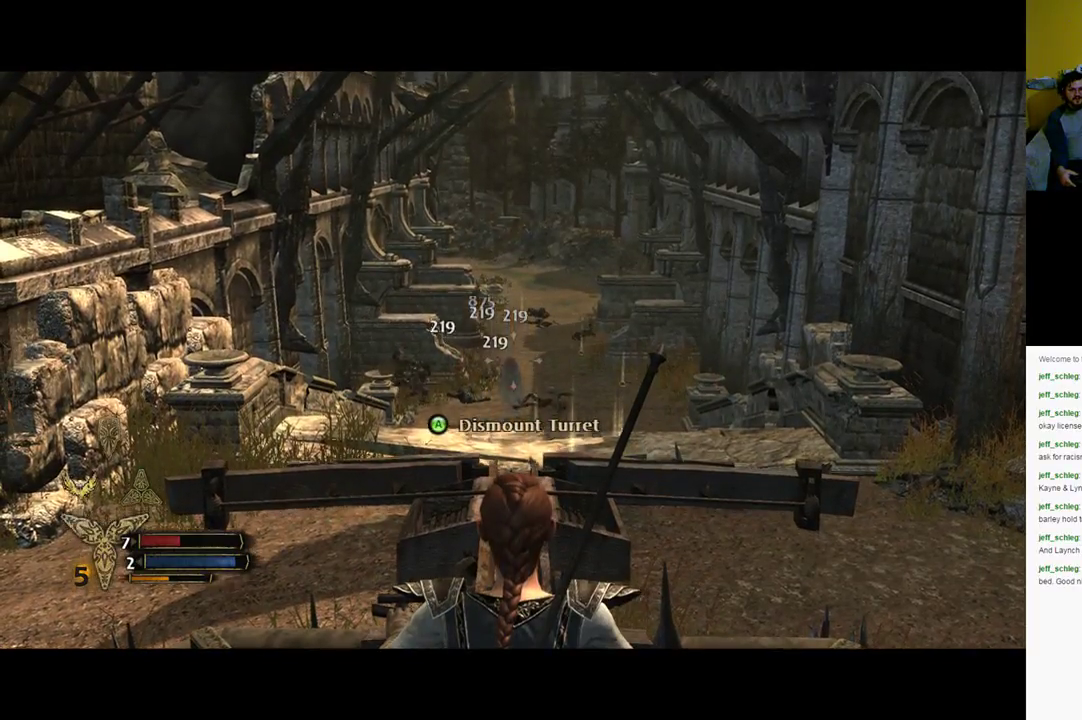
{"buttons": [], "left_stick": "center", "right_stick": "center", "events": [[50, "right_stick", "center"]]}
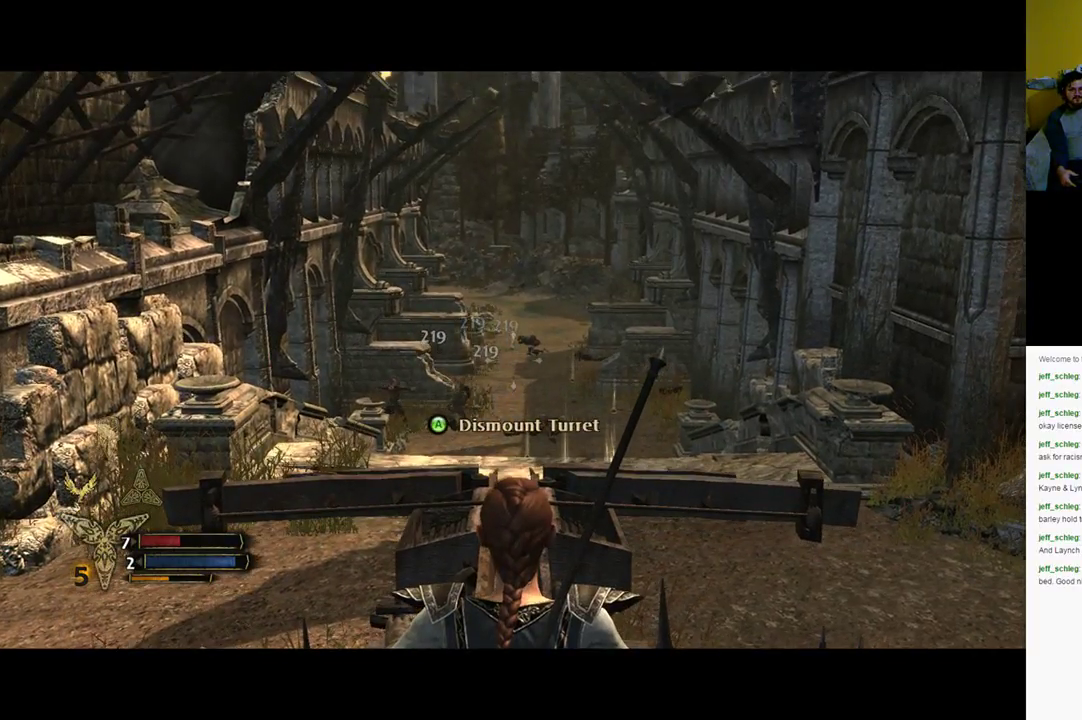
{"buttons": [], "left_stick": "center", "right_stick": "down-left", "events": [[367, "right_stick", "down-left"]]}
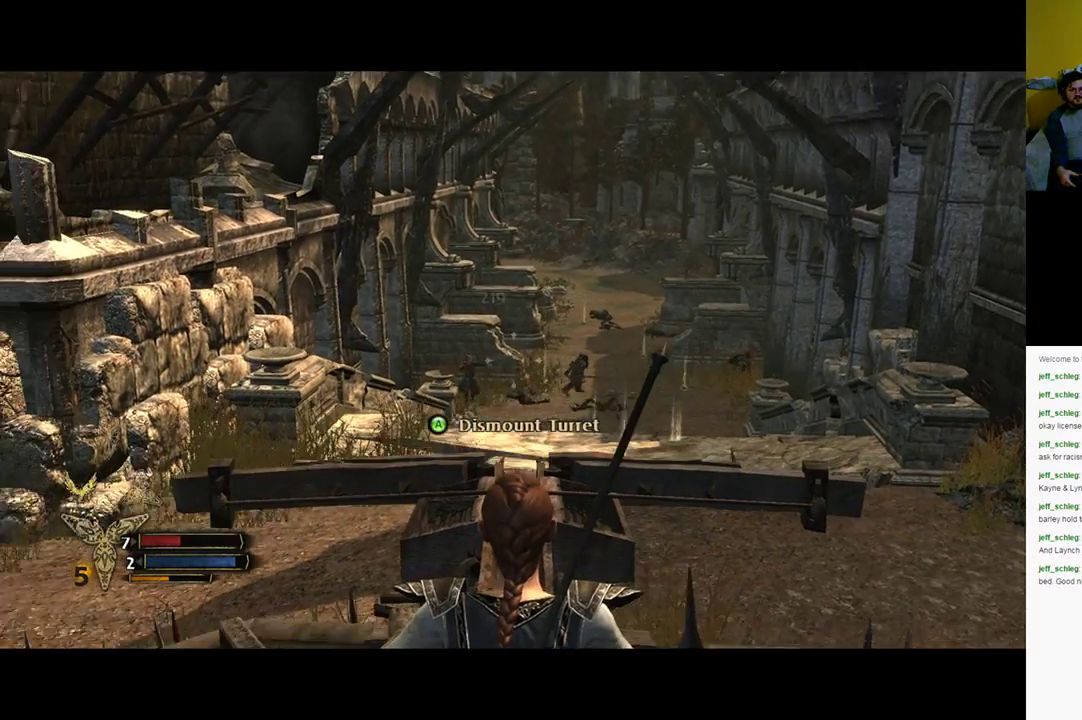
{"buttons": [], "left_stick": "center", "right_stick": "up-right", "events": [[100, "right_stick", "center"], [367, "right_stick", "right"], [433, "right_stick", "up-right"]]}
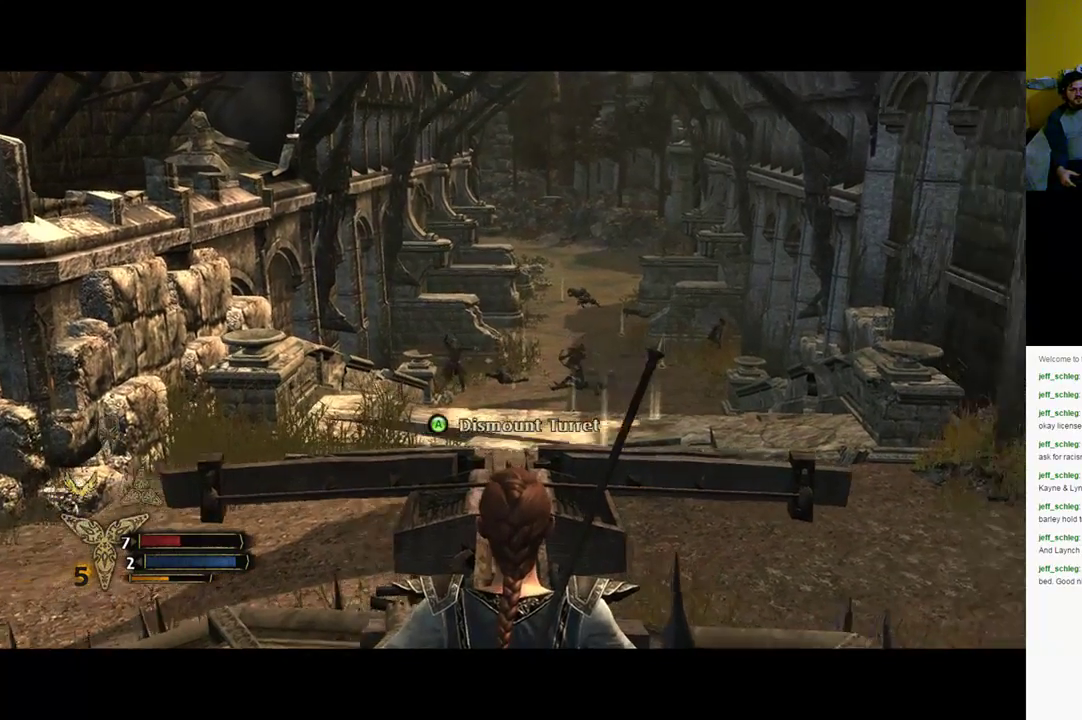
{"buttons": [], "left_stick": "center", "right_stick": "center", "events": [[267, "right_stick", "center"]]}
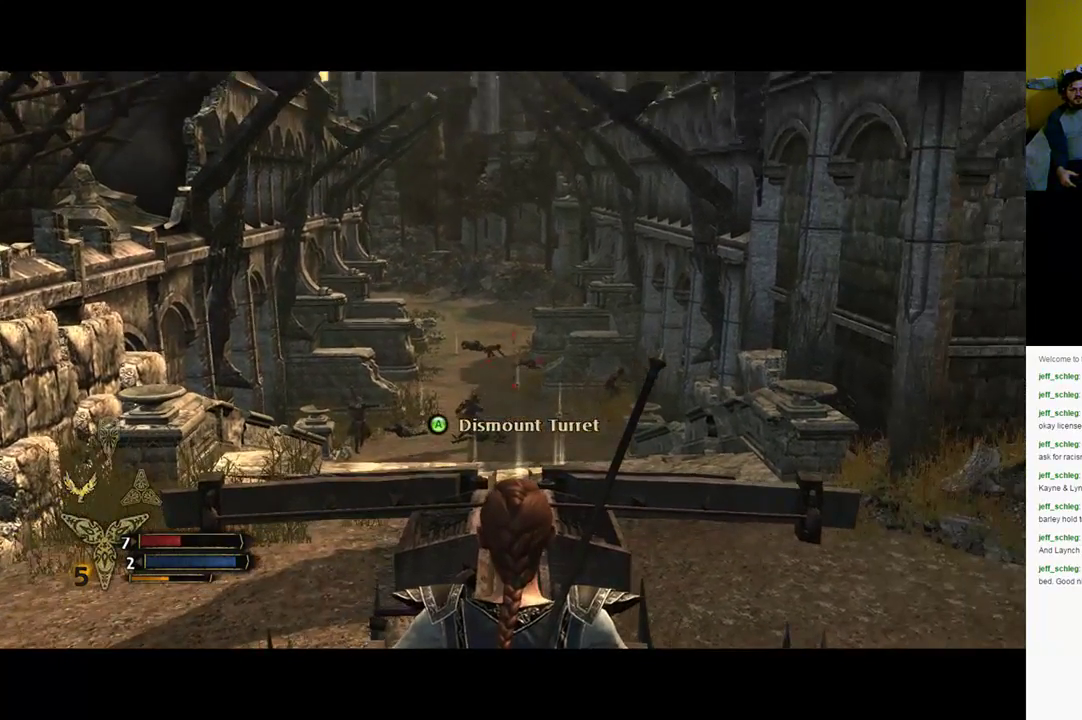
{"buttons": [], "left_stick": "center", "right_stick": "down-right", "events": [[250, "right_stick", "right"], [350, "right_stick", "down-right"]]}
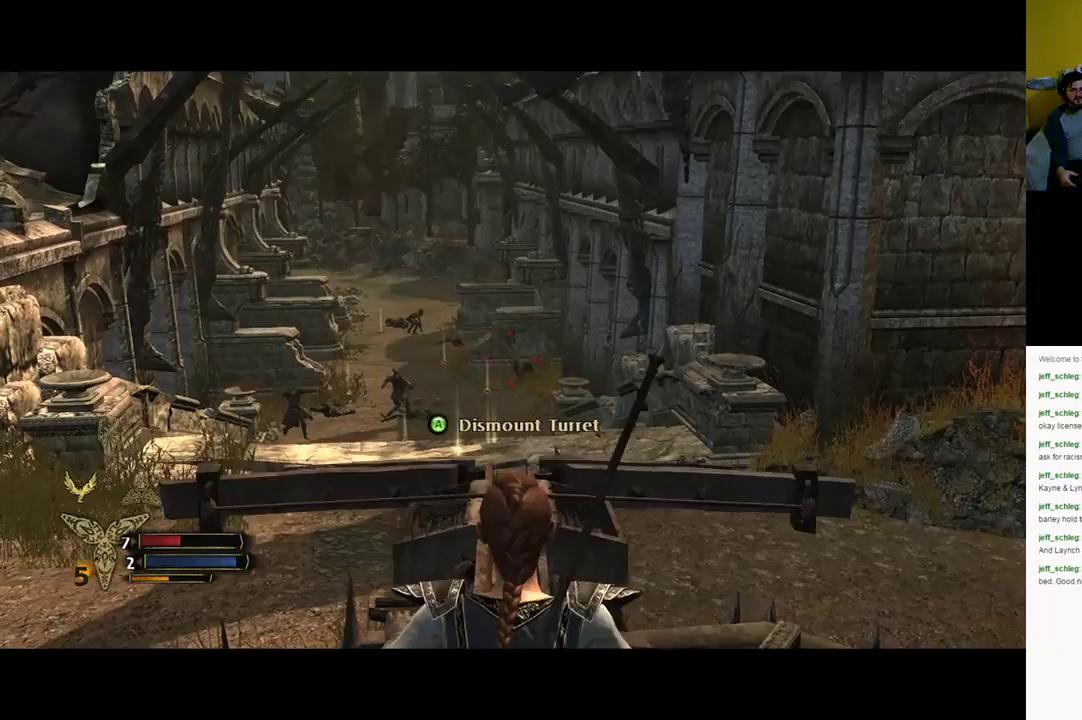
{"buttons": [], "left_stick": "center", "right_stick": "left", "events": [[67, "R2", "down"], [67, "right_stick", "center"], [133, "R2", "up"], [383, "right_stick", "left"]]}
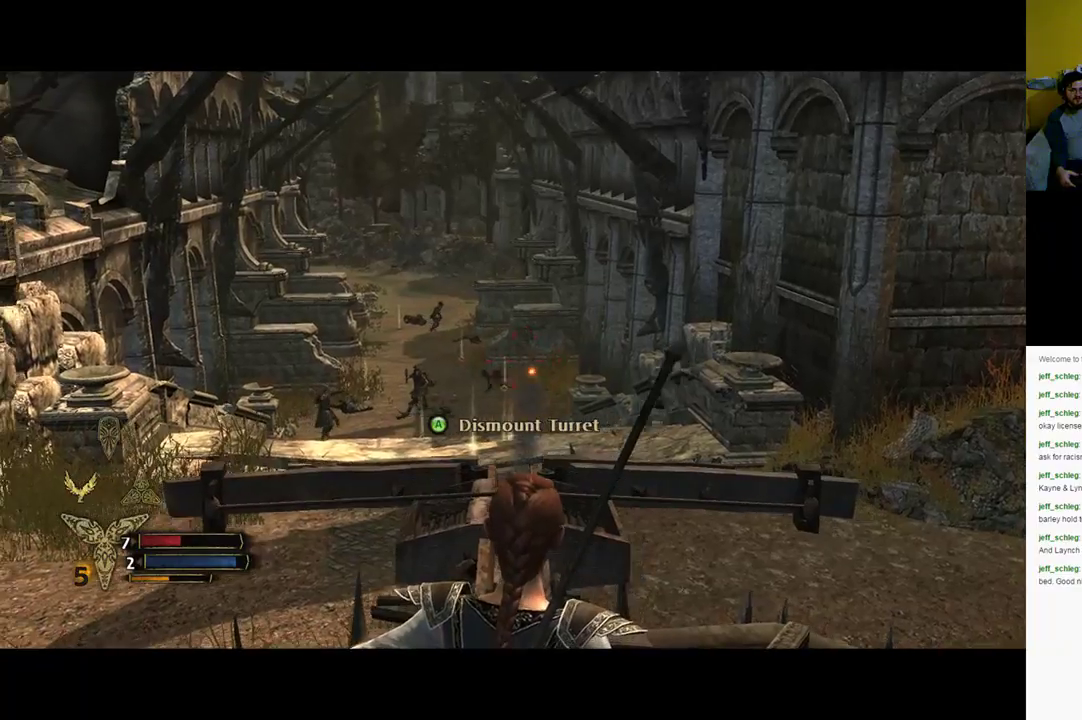
{"buttons": [], "left_stick": "center", "right_stick": "center", "events": [[250, "right_stick", "center"]]}
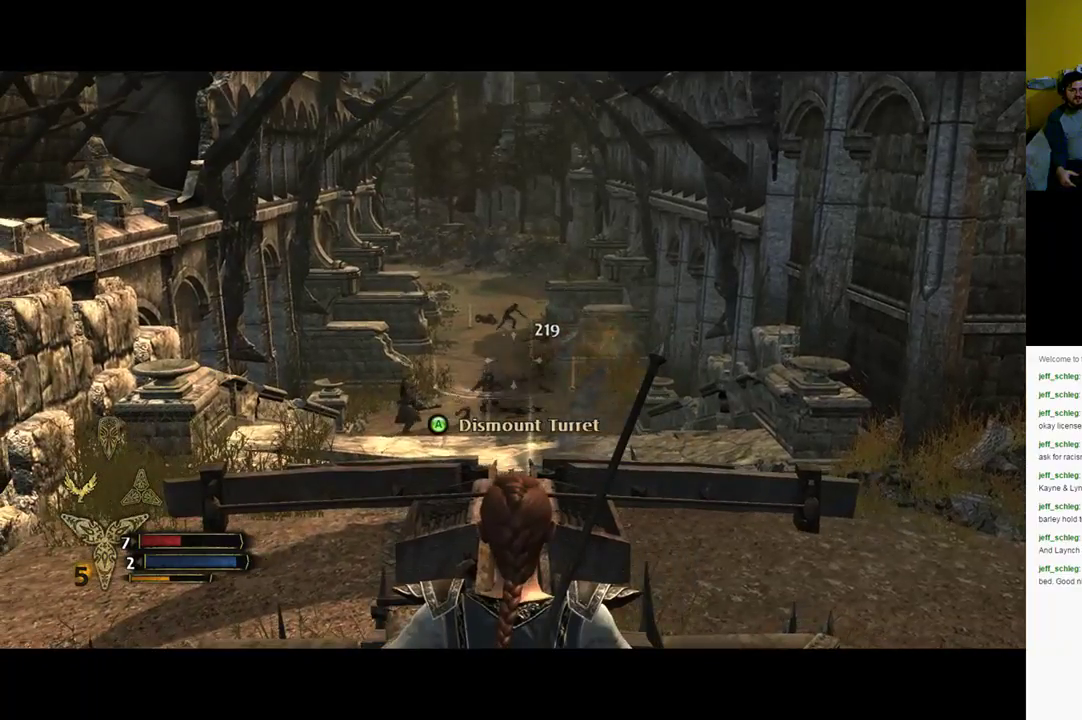
{"buttons": [], "left_stick": "center", "right_stick": "center", "events": [[83, "right_stick", "up"], [250, "R2", "down"], [250, "right_stick", "center"], [317, "R2", "up"], [383, "R2", "down"], [500, "R2", "up"]]}
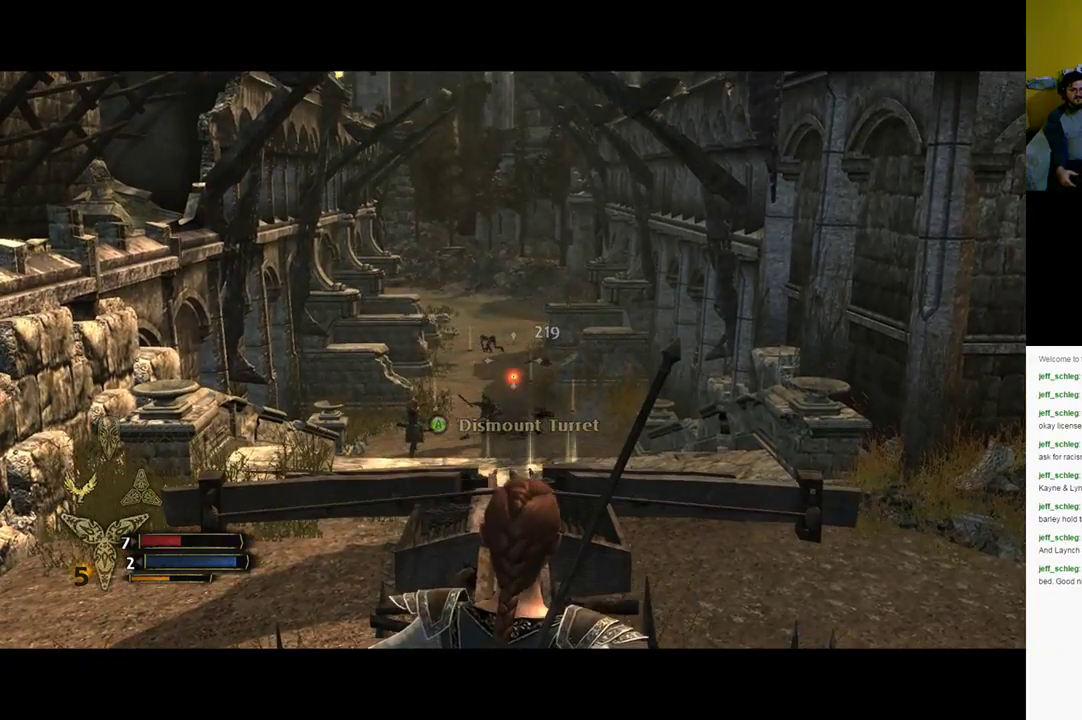
{"buttons": [], "left_stick": "center", "right_stick": "center", "events": [[200, "right_stick", "left"], [417, "right_stick", "center"]]}
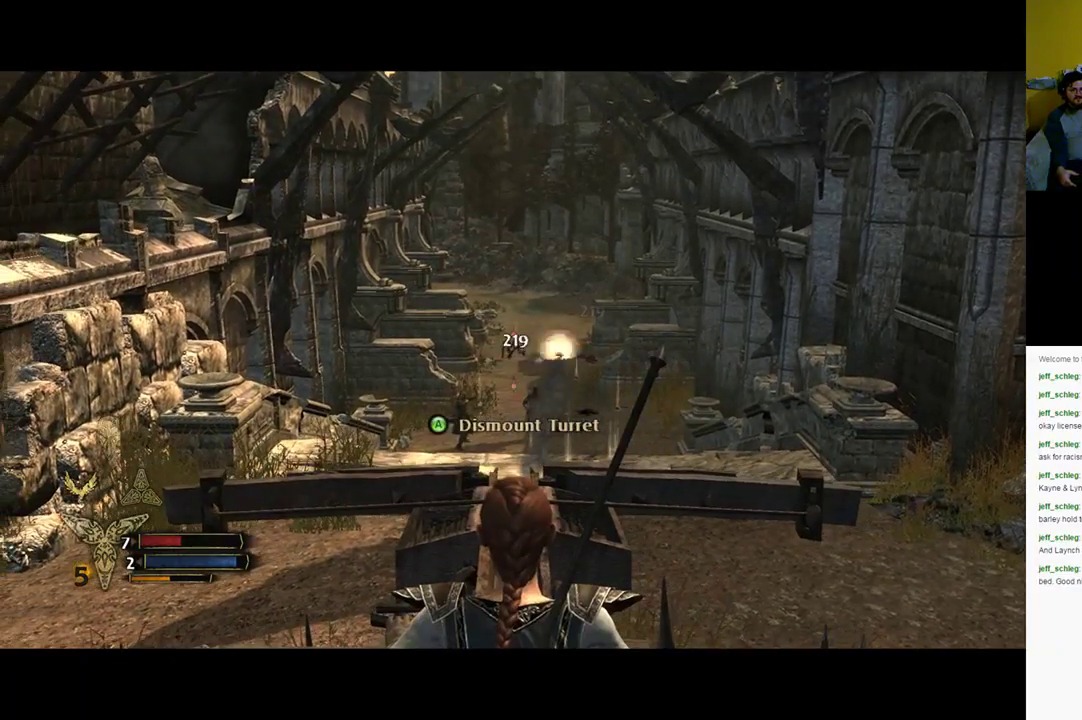
{"buttons": ["R2"], "left_stick": "center", "right_stick": "center", "events": [[417, "R2", "down"]]}
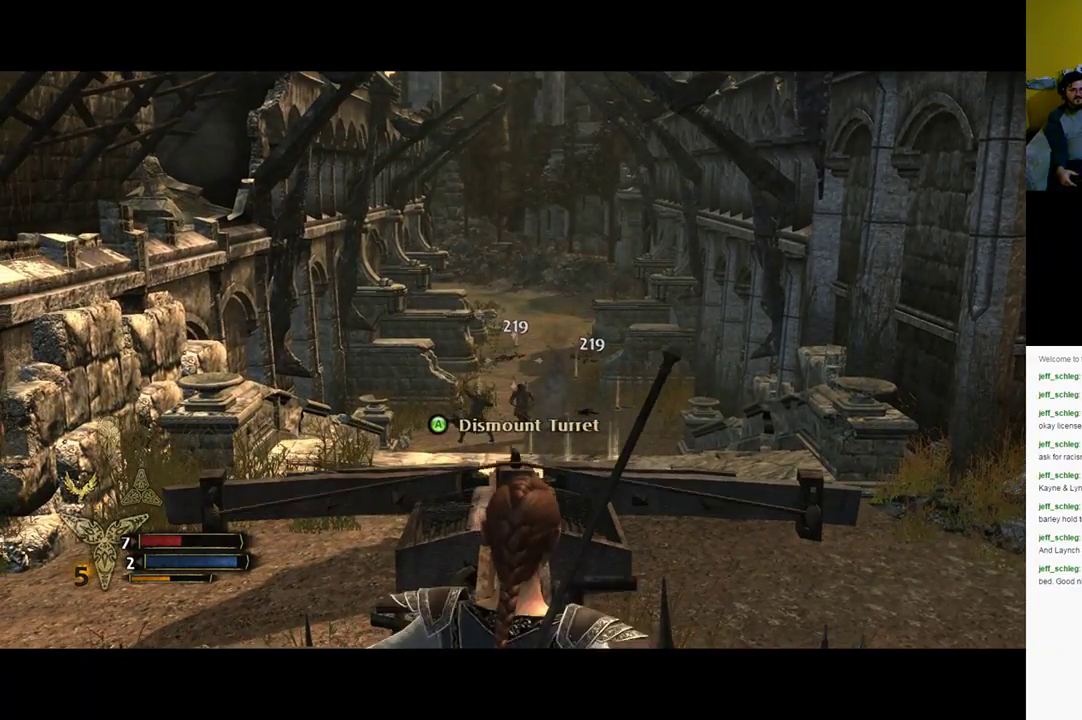
{"buttons": [], "left_stick": "center", "right_stick": "right", "events": [[100, "R2", "up"], [383, "right_stick", "right"]]}
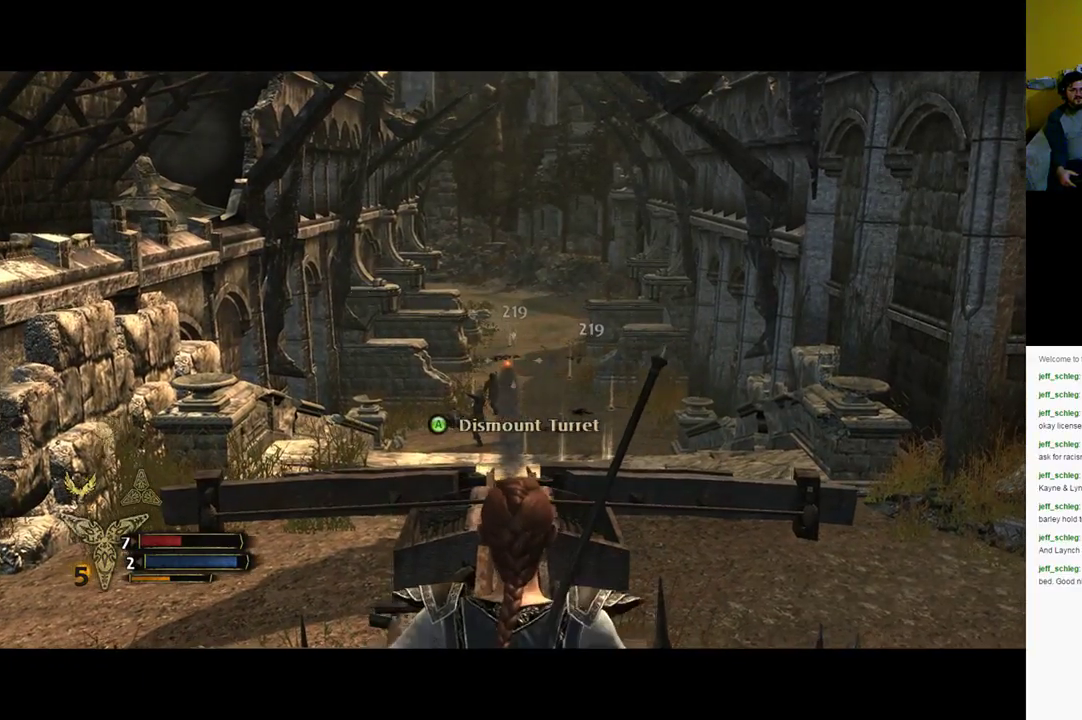
{"buttons": [], "left_stick": "center", "right_stick": "center", "events": [[50, "right_stick", "center"]]}
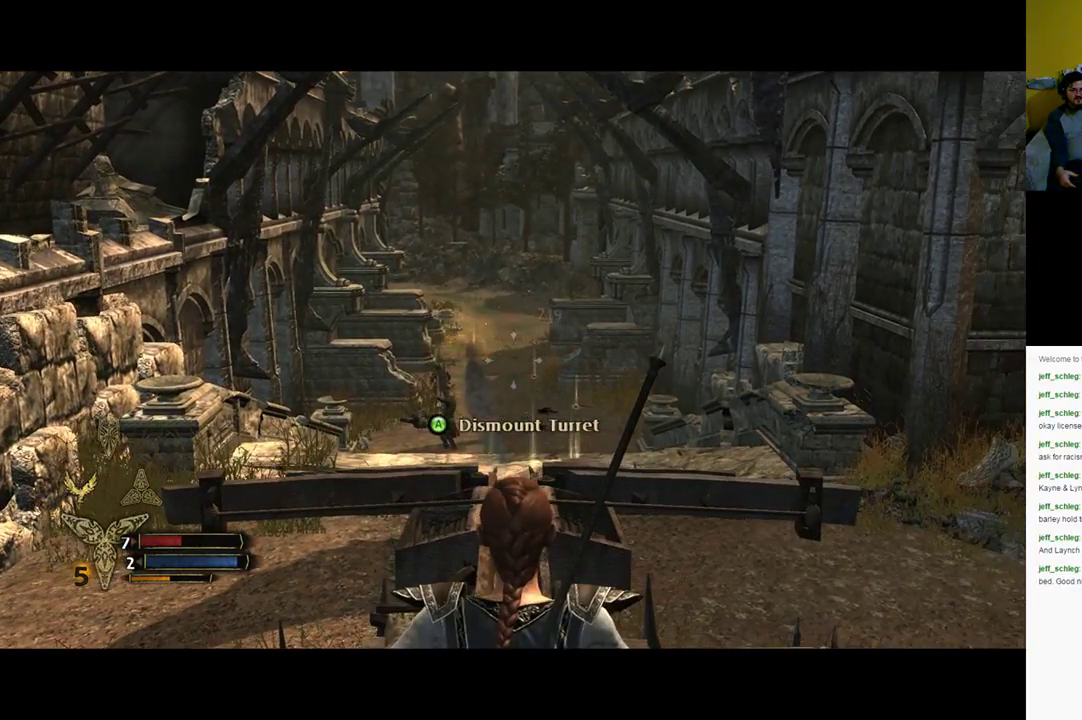
{"buttons": [], "left_stick": "center", "right_stick": "center", "events": []}
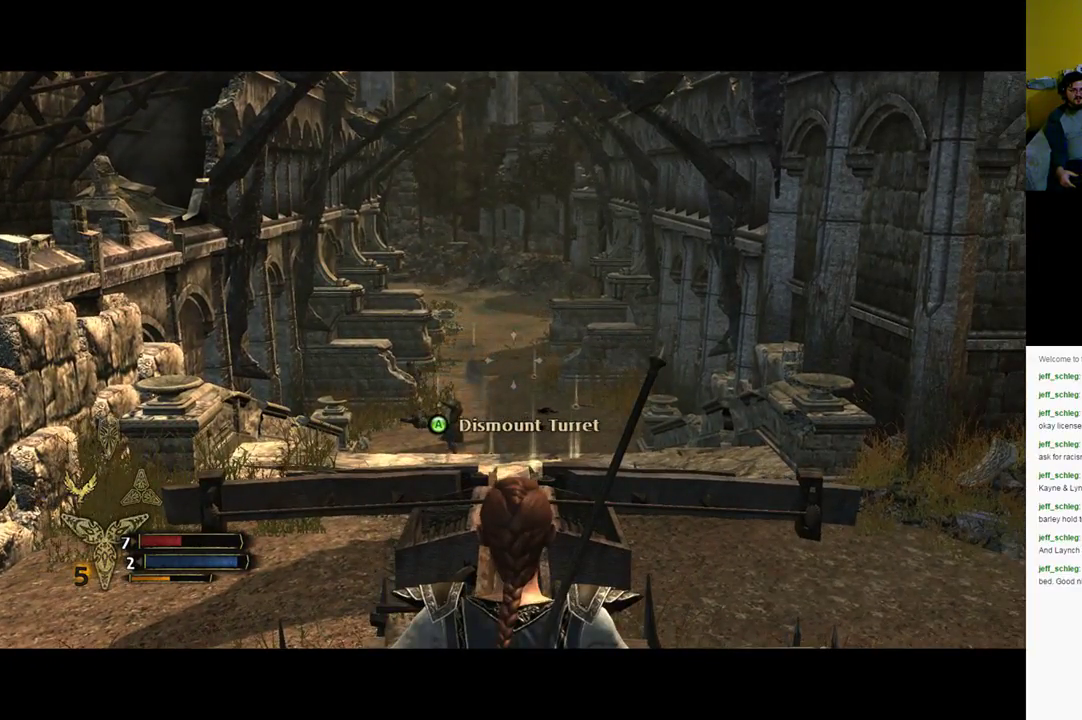
{"buttons": [], "left_stick": "center", "right_stick": "center", "events": []}
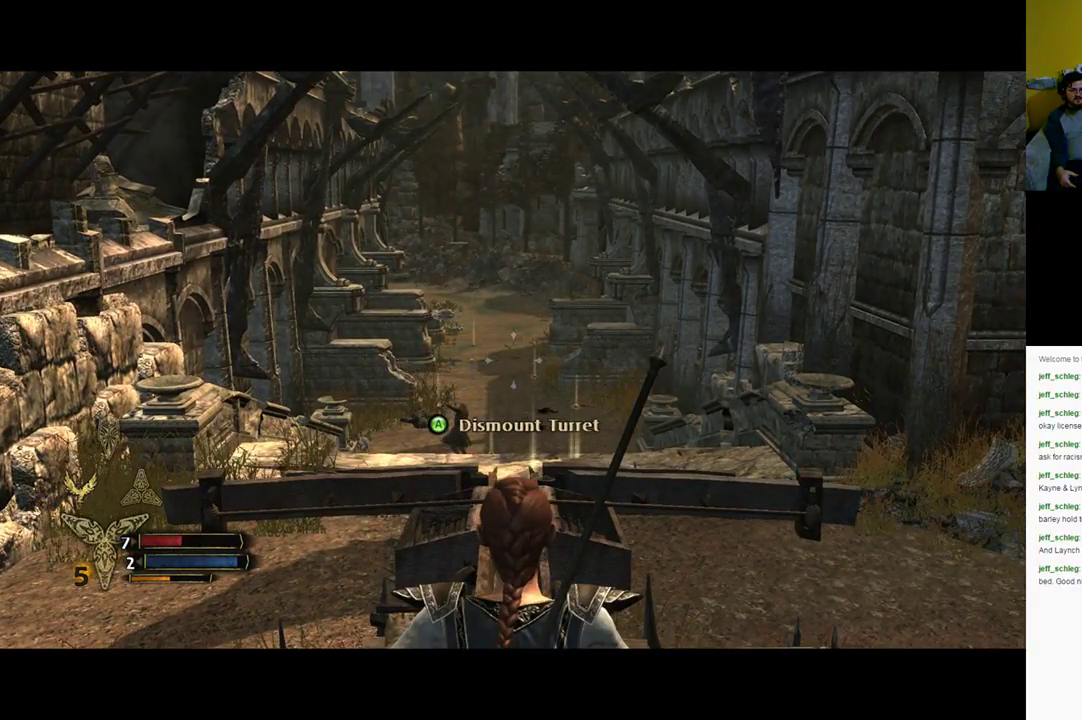
{"buttons": [], "left_stick": "center", "right_stick": "center", "events": []}
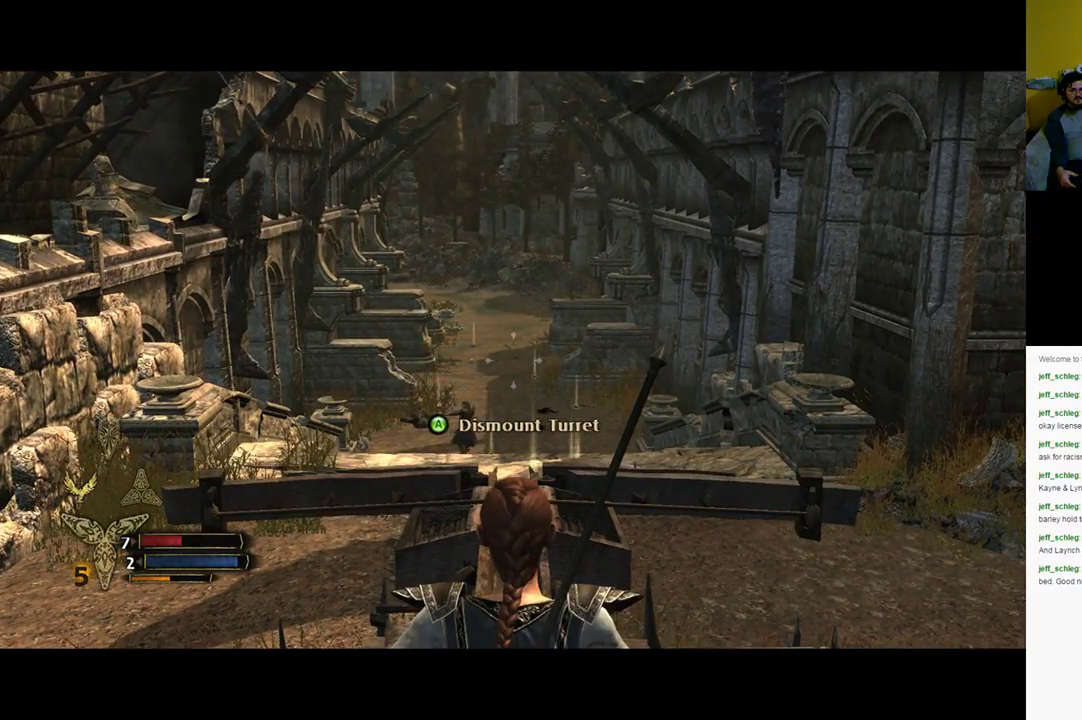
{"buttons": [], "left_stick": "center", "right_stick": "up", "events": [[500, "right_stick", "up"]]}
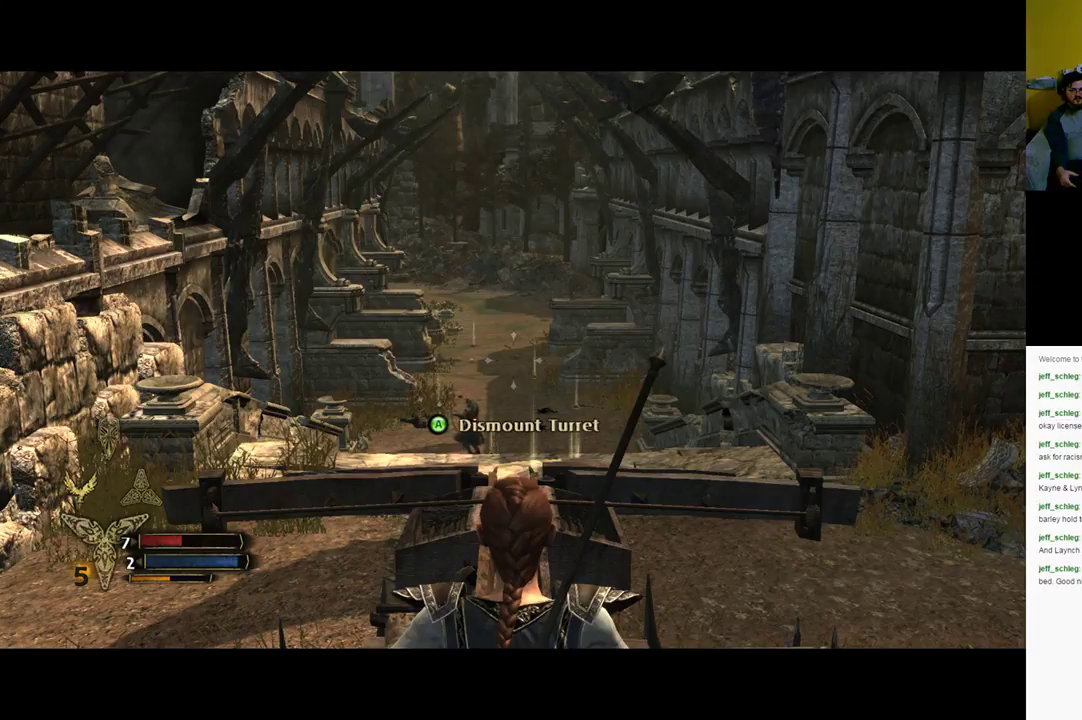
{"buttons": [], "left_stick": "center", "right_stick": "up-left", "events": [[33, "right_stick", "up-left"]]}
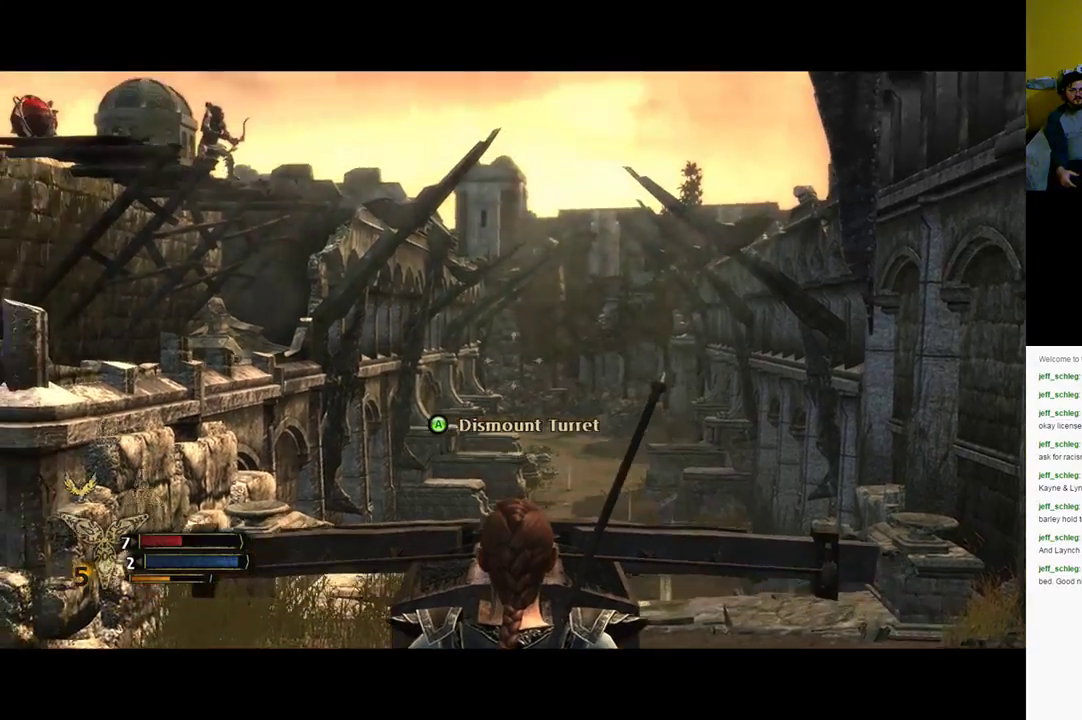
{"buttons": [], "left_stick": "center", "right_stick": "up-left", "events": []}
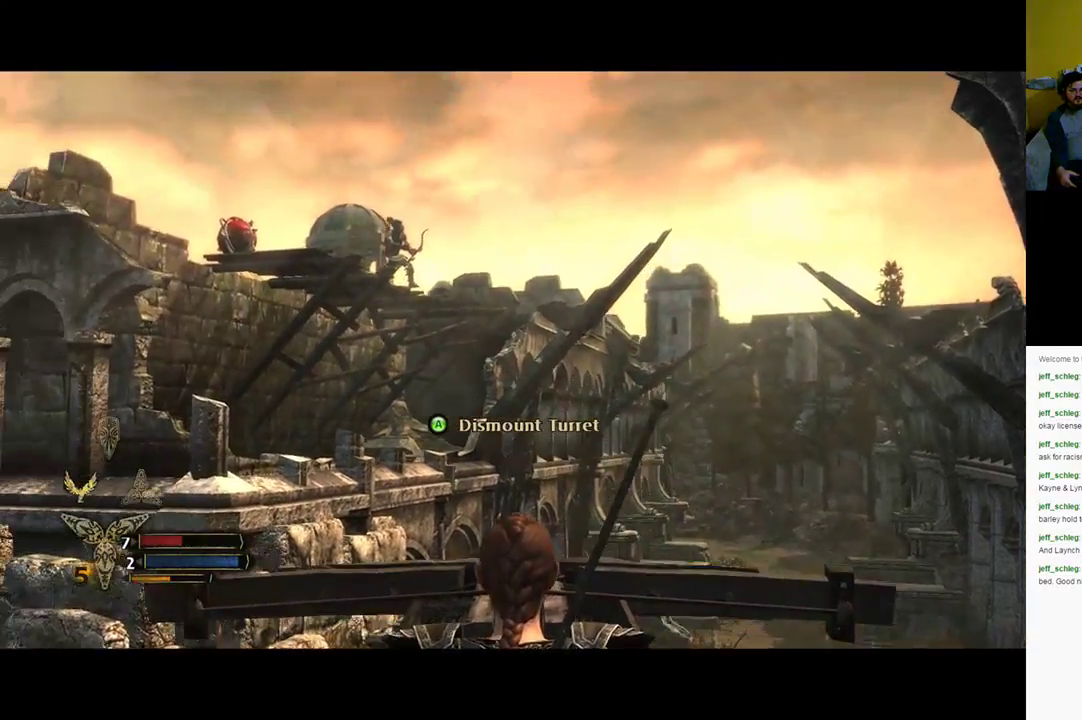
{"buttons": ["R2"], "left_stick": "center", "right_stick": "up-left", "events": [[483, "R2", "down"]]}
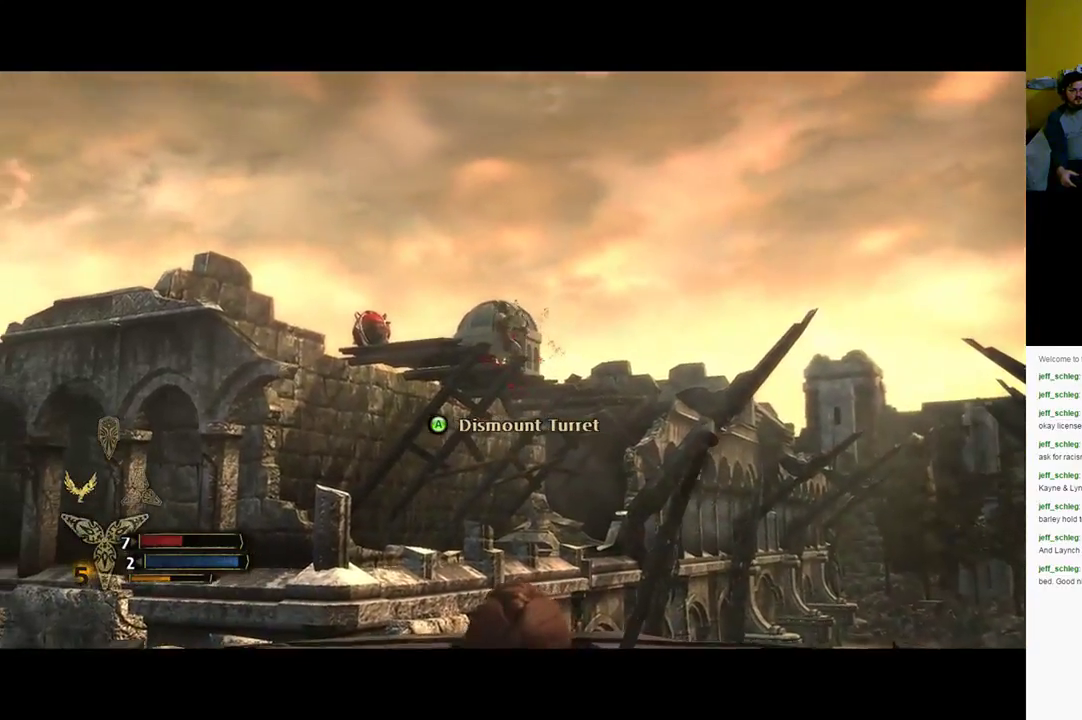
{"buttons": [], "left_stick": "center", "right_stick": "center", "events": [[67, "right_stick", "center"], [117, "R2", "up"]]}
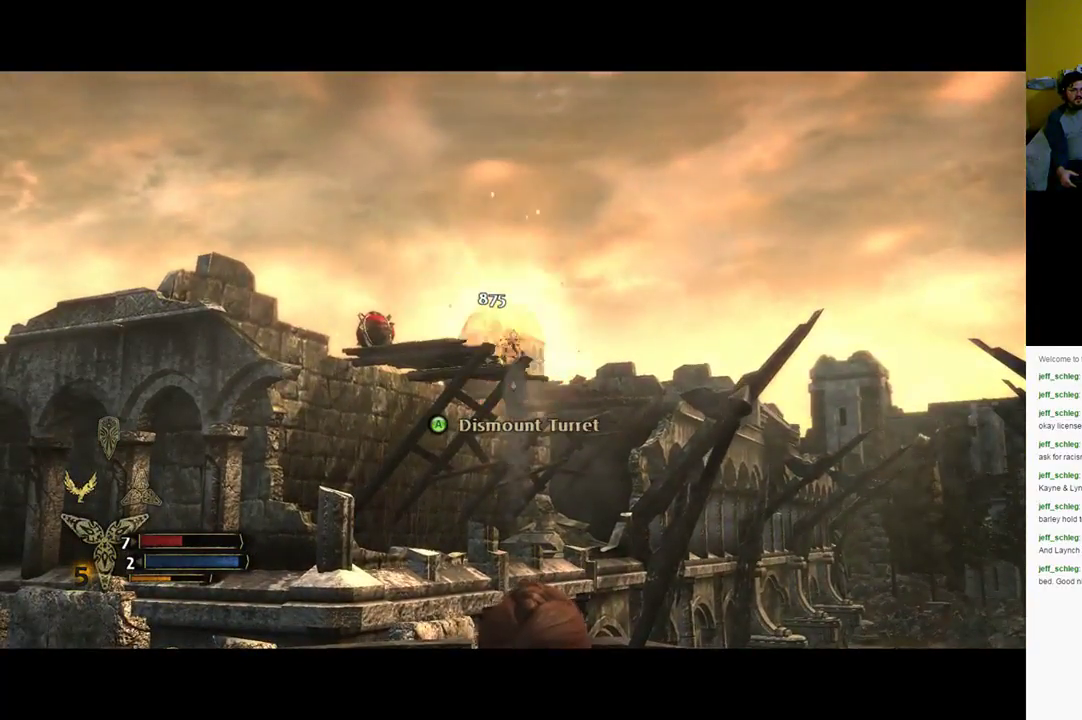
{"buttons": [], "left_stick": "center", "right_stick": "down-right", "events": [[367, "right_stick", "down"], [433, "right_stick", "down-right"]]}
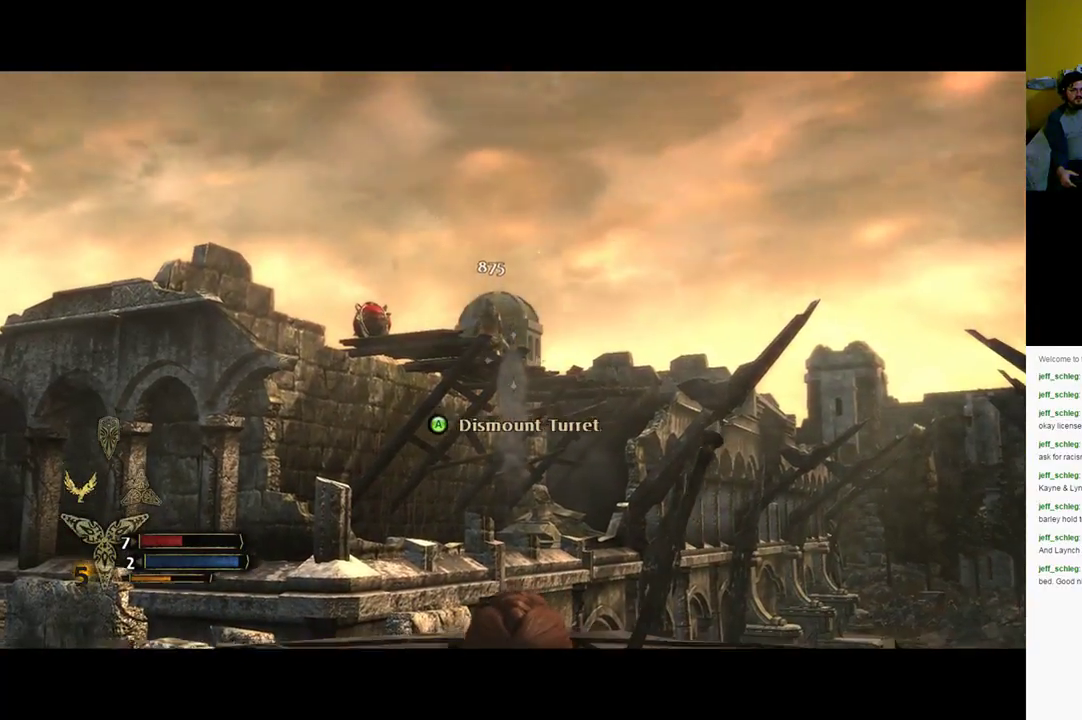
{"buttons": [], "left_stick": "center", "right_stick": "down-right", "events": []}
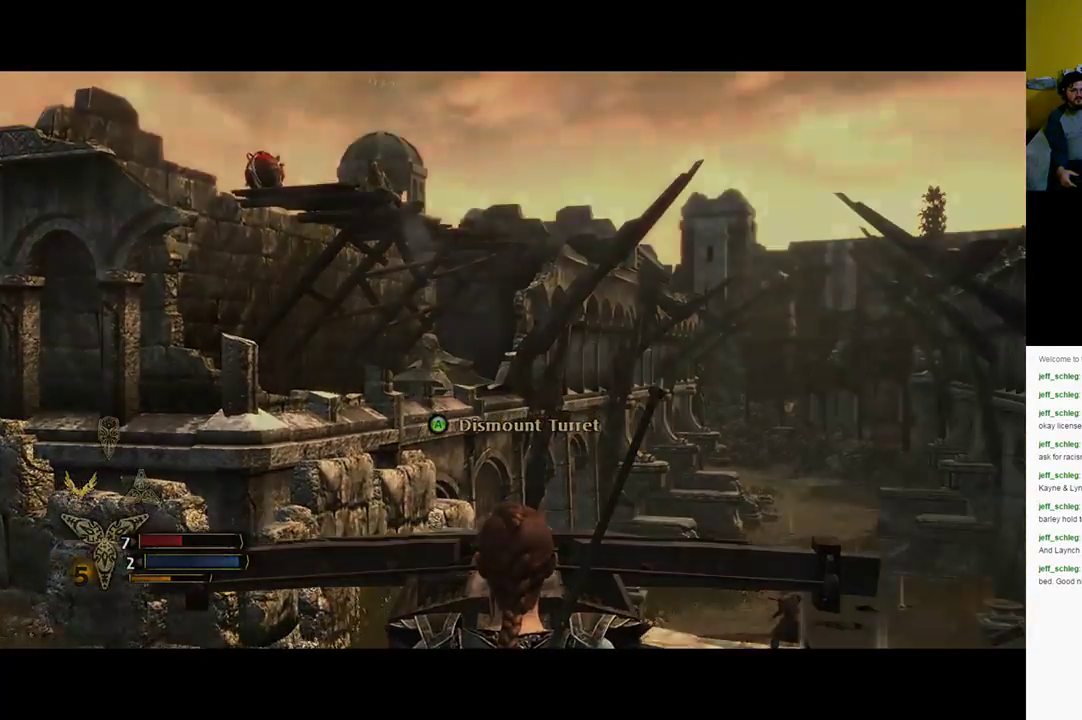
{"buttons": [], "left_stick": "center", "right_stick": "center", "events": [[467, "right_stick", "center"]]}
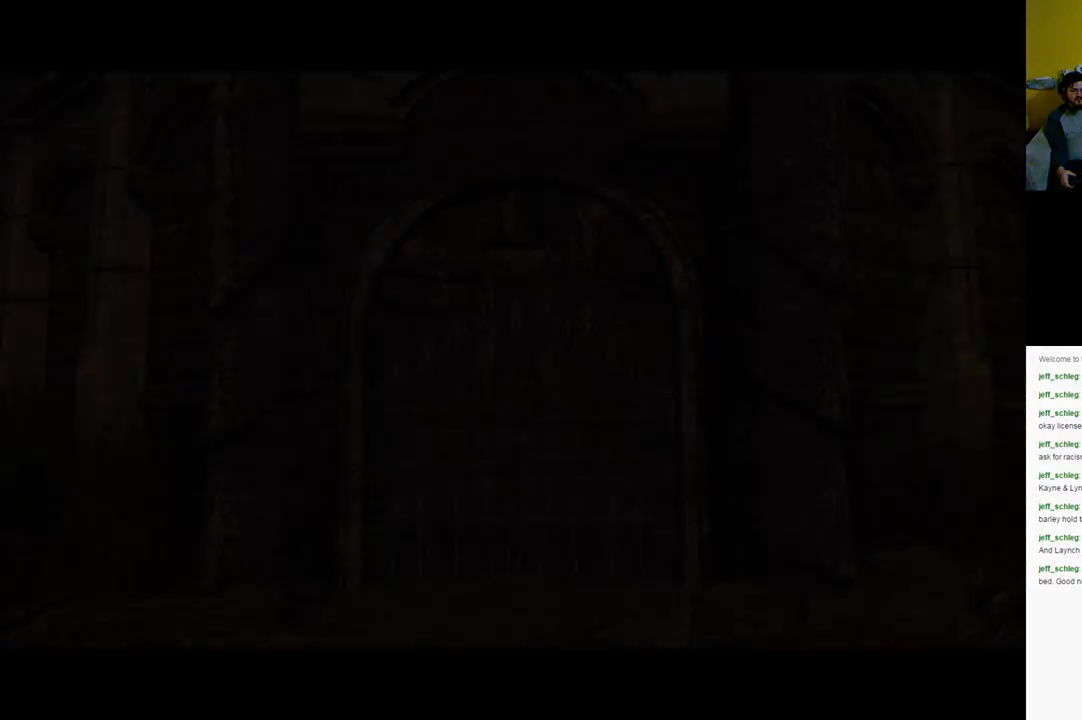
{"buttons": [], "left_stick": "center", "right_stick": "center", "events": []}
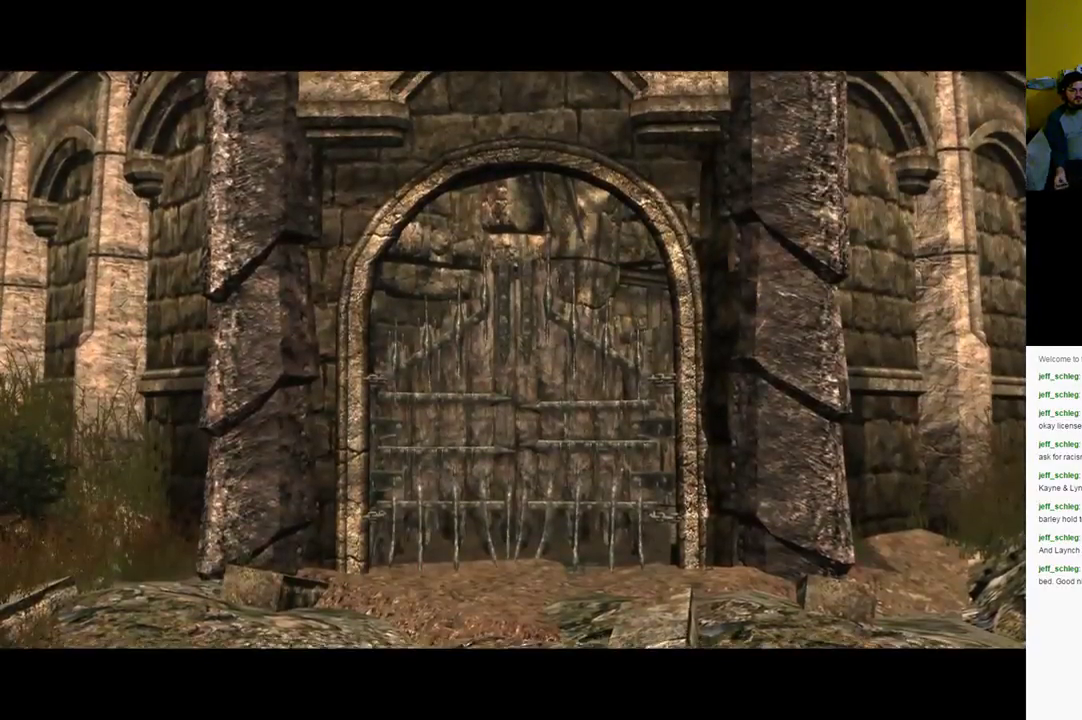
{"buttons": [], "left_stick": "center", "right_stick": "center", "events": []}
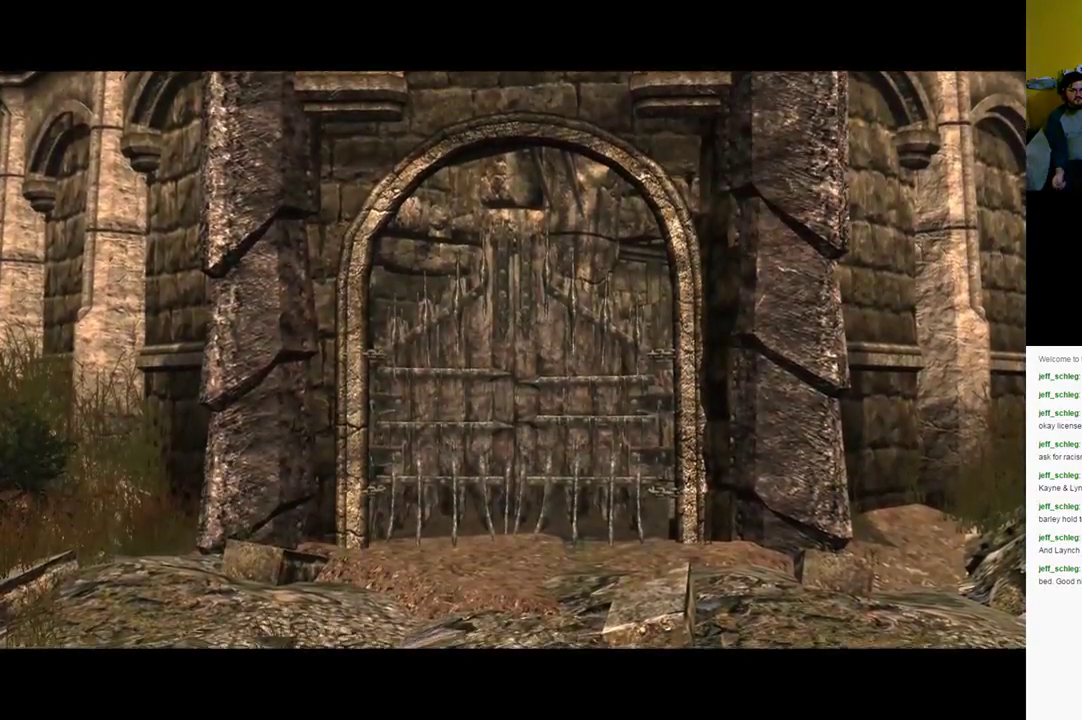
{"buttons": [], "left_stick": "center", "right_stick": "center", "events": []}
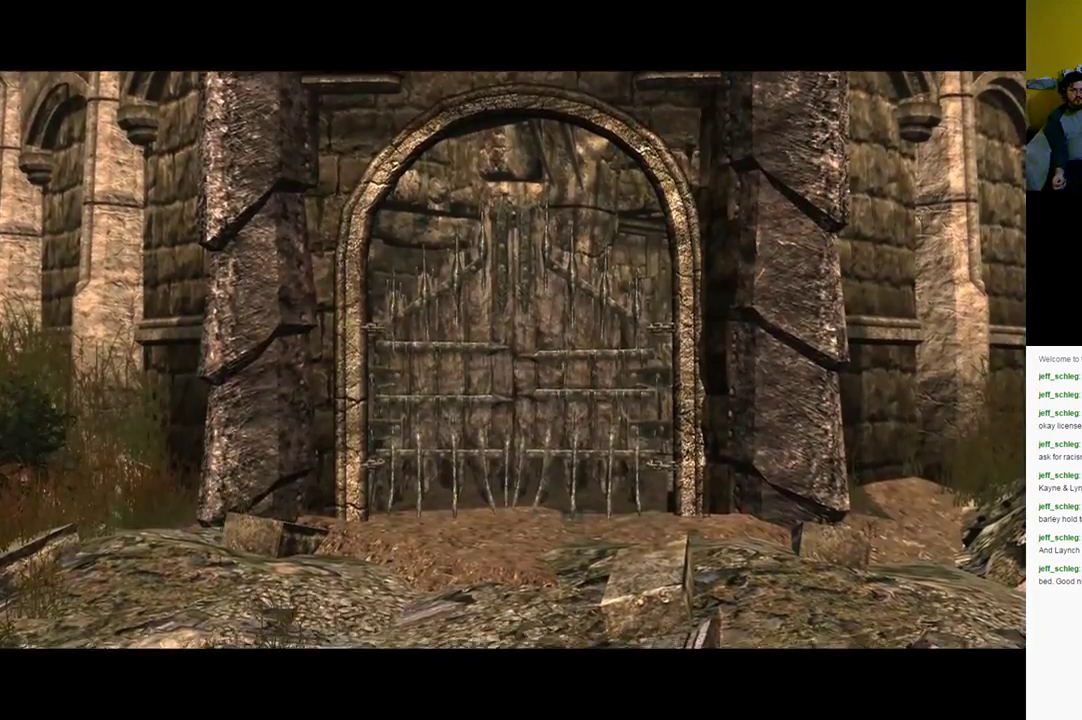
{"buttons": [], "left_stick": "center", "right_stick": "center", "events": []}
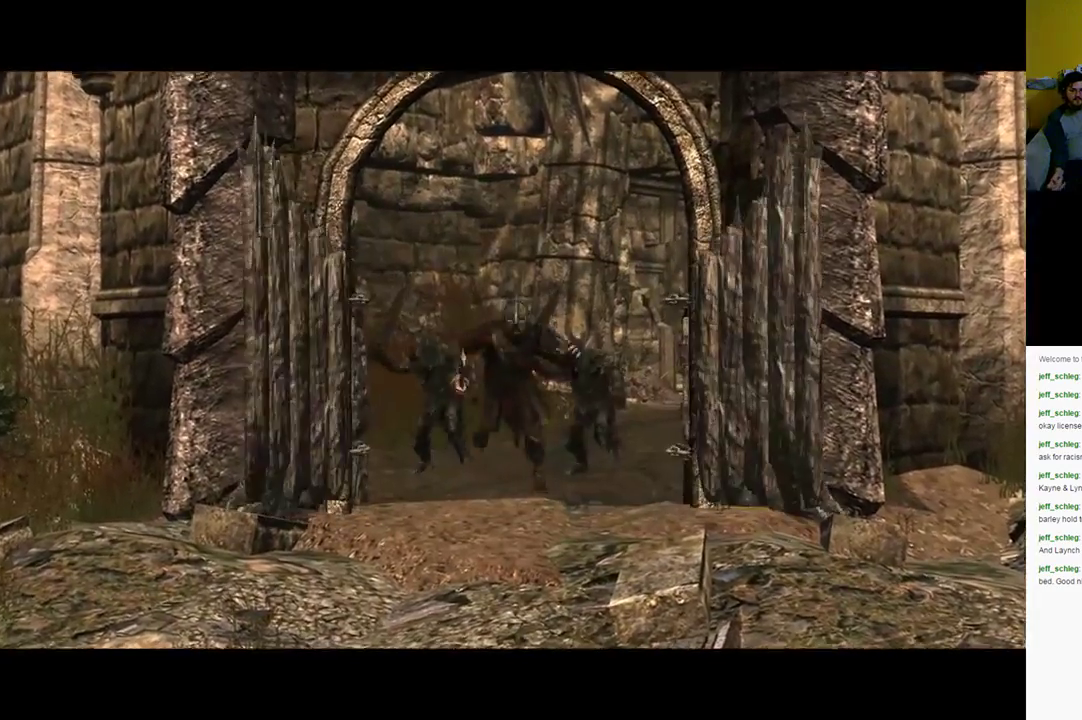
{"buttons": [], "left_stick": "center", "right_stick": "center", "events": []}
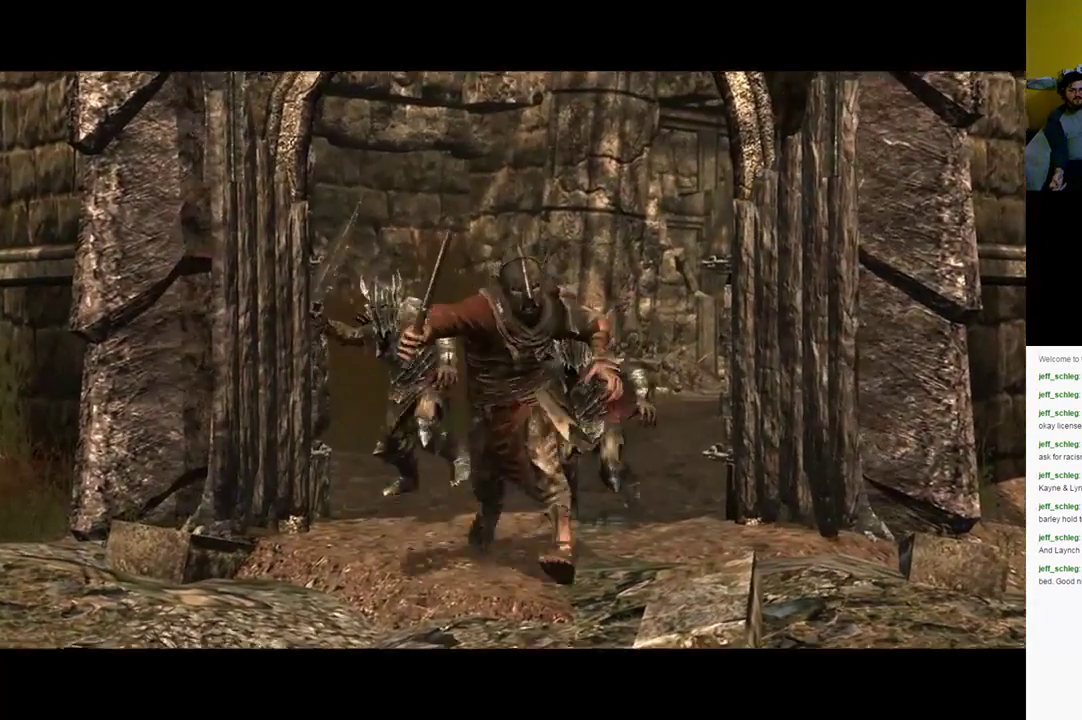
{"buttons": [], "left_stick": "center", "right_stick": "center", "events": []}